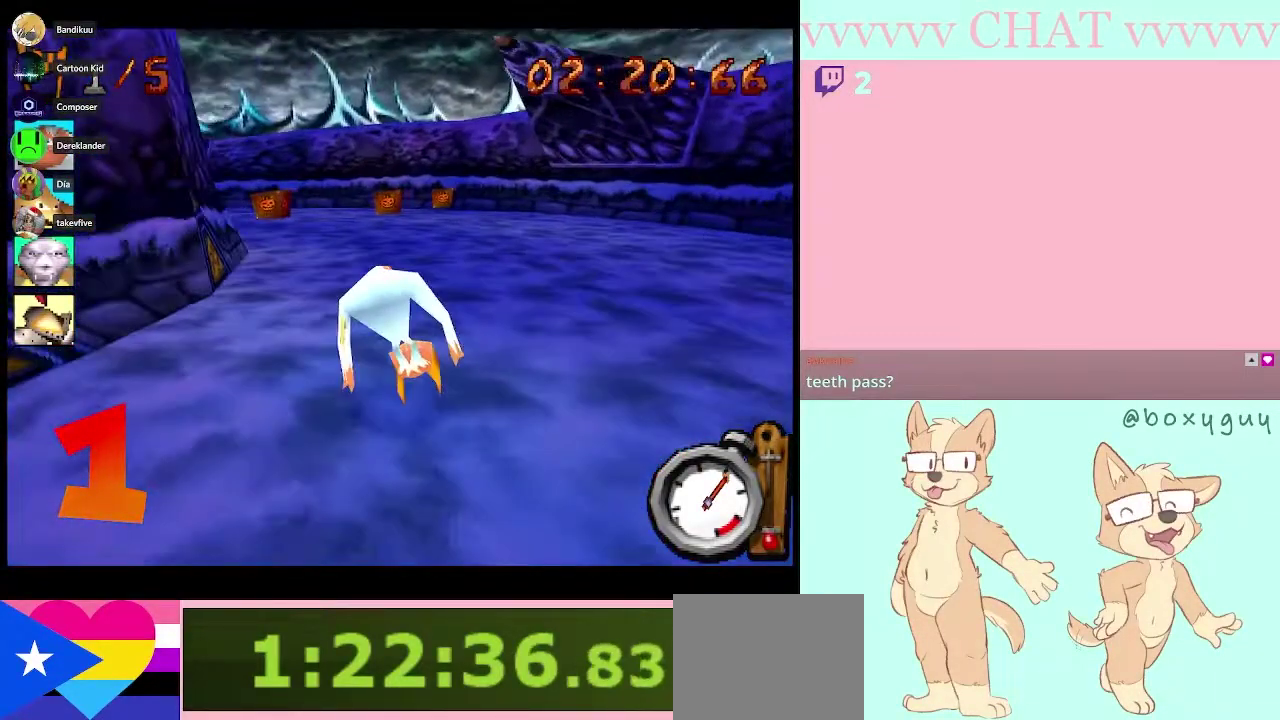
Gameplay with a controller (Nintendo layout); each line is a JSON object with the inputs held at the frame after it. "events" lists button and stick changes between this image and that frame as [ms after this image, input, new state], when the widget could be followed in between. Not read: B L3 R3.
{"buttons": ["R1"], "left_stick": "left", "right_stick": "center", "events": []}
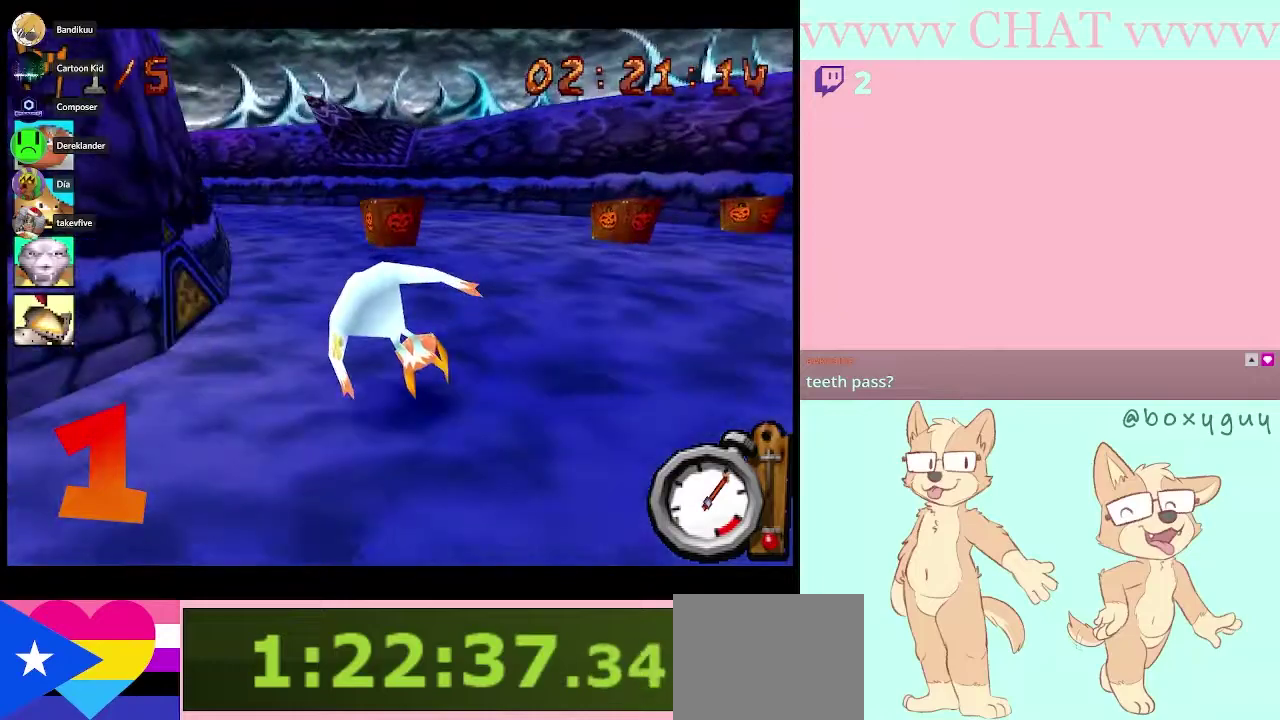
{"buttons": ["R1"], "left_stick": "left", "right_stick": "center", "events": []}
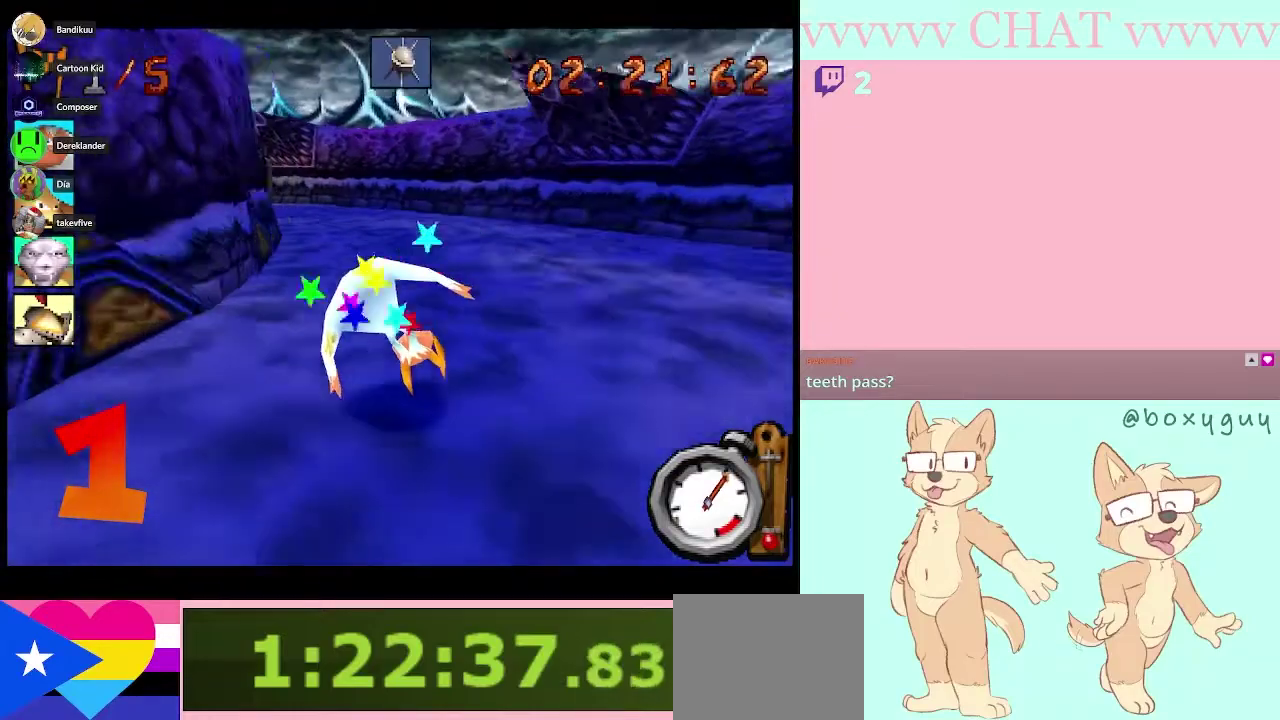
{"buttons": ["R1"], "left_stick": "left", "right_stick": "center", "events": [[100, "left_stick", "center"], [267, "left_stick", "left"]]}
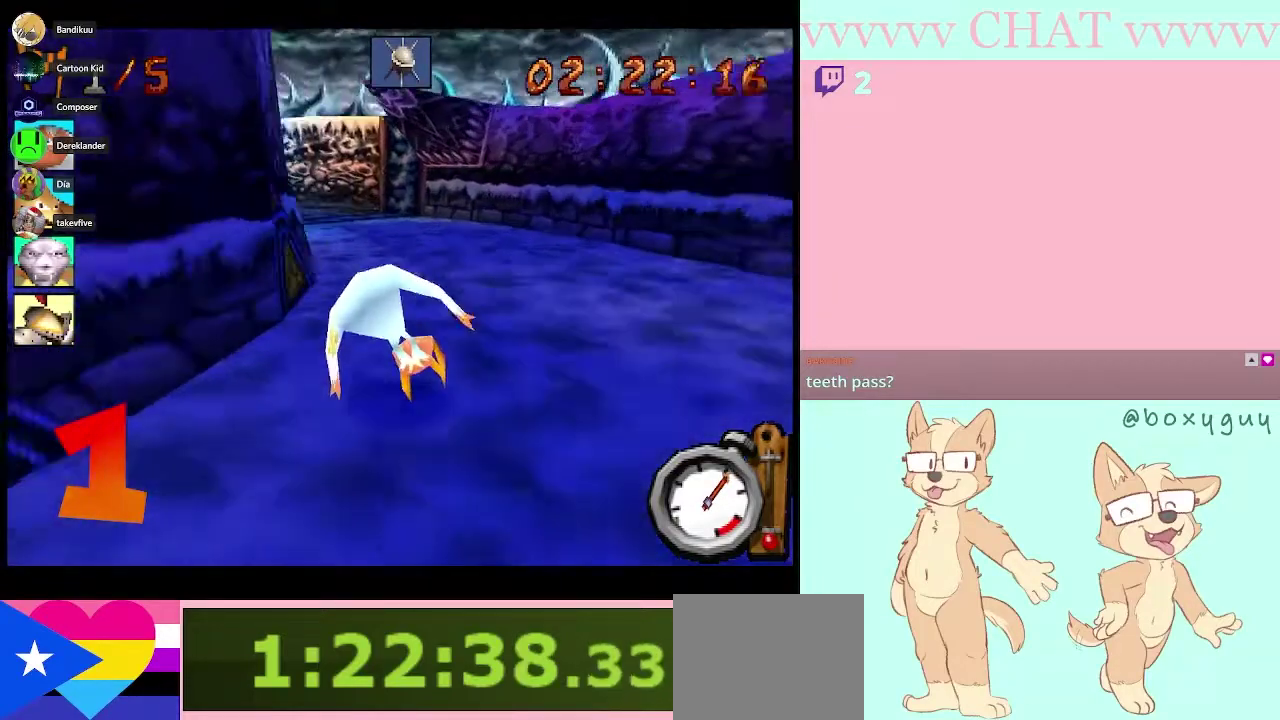
{"buttons": ["R1"], "left_stick": "left", "right_stick": "center", "events": [[67, "left_stick", "center"], [200, "left_stick", "left"]]}
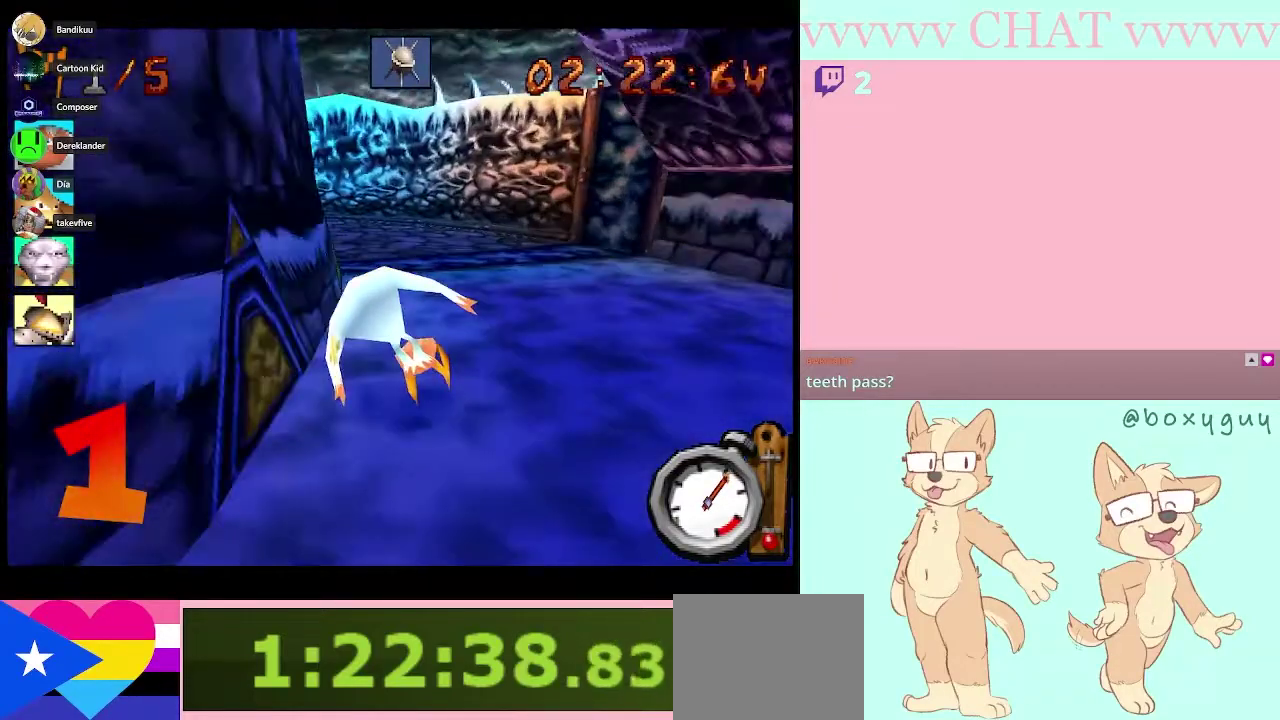
{"buttons": ["R1"], "left_stick": "center", "right_stick": "center", "events": [[417, "left_stick", "center"]]}
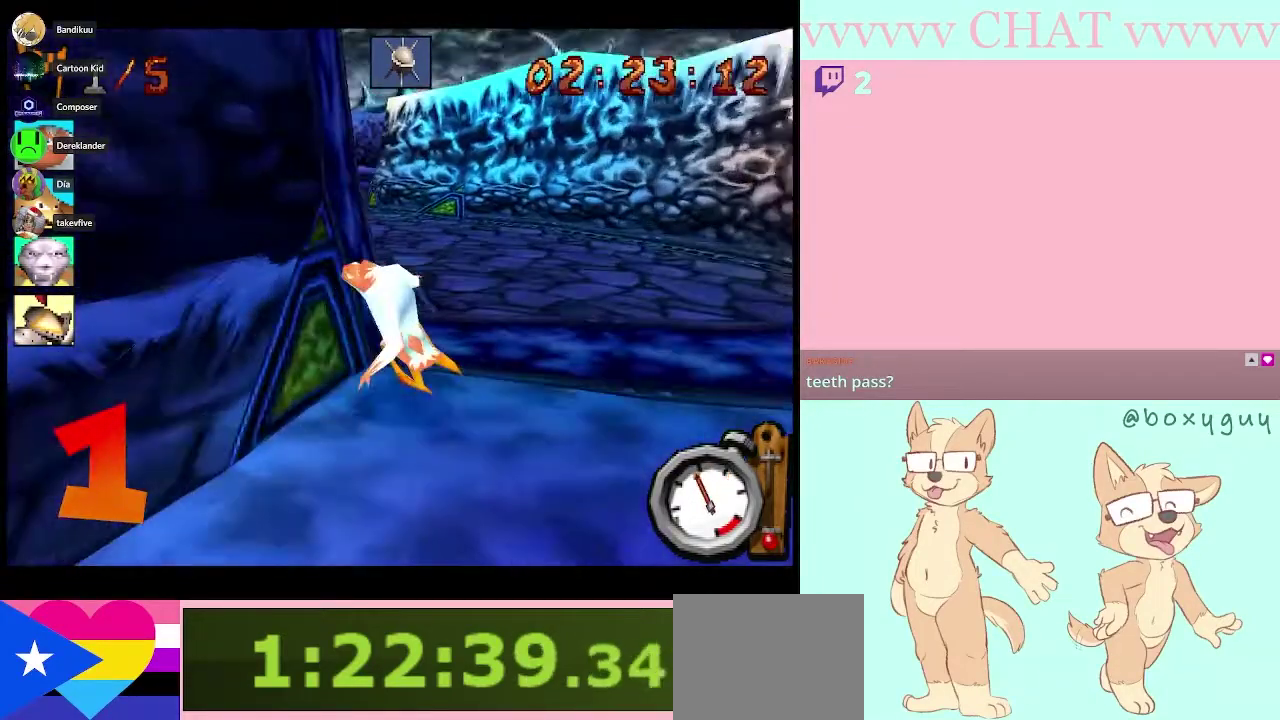
{"buttons": ["R1"], "left_stick": "left", "right_stick": "center", "events": [[417, "left_stick", "left"]]}
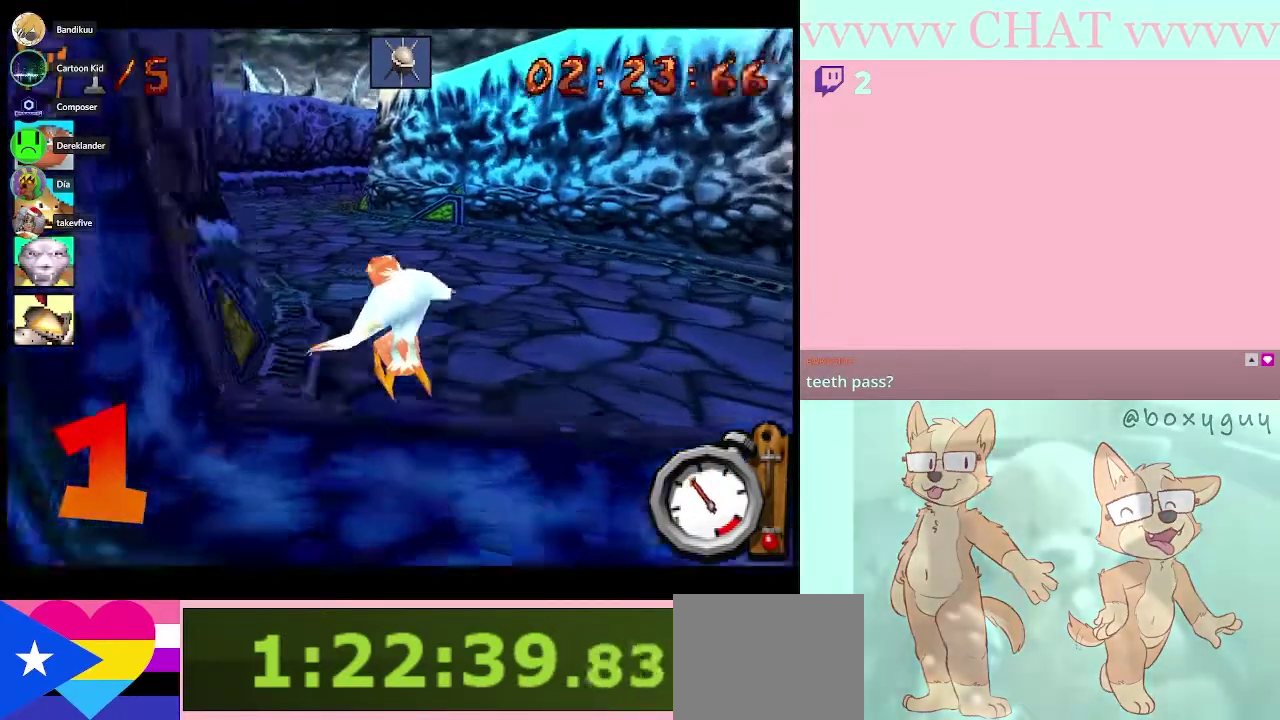
{"buttons": ["R1"], "left_stick": "center", "right_stick": "center", "events": [[267, "left_stick", "center"]]}
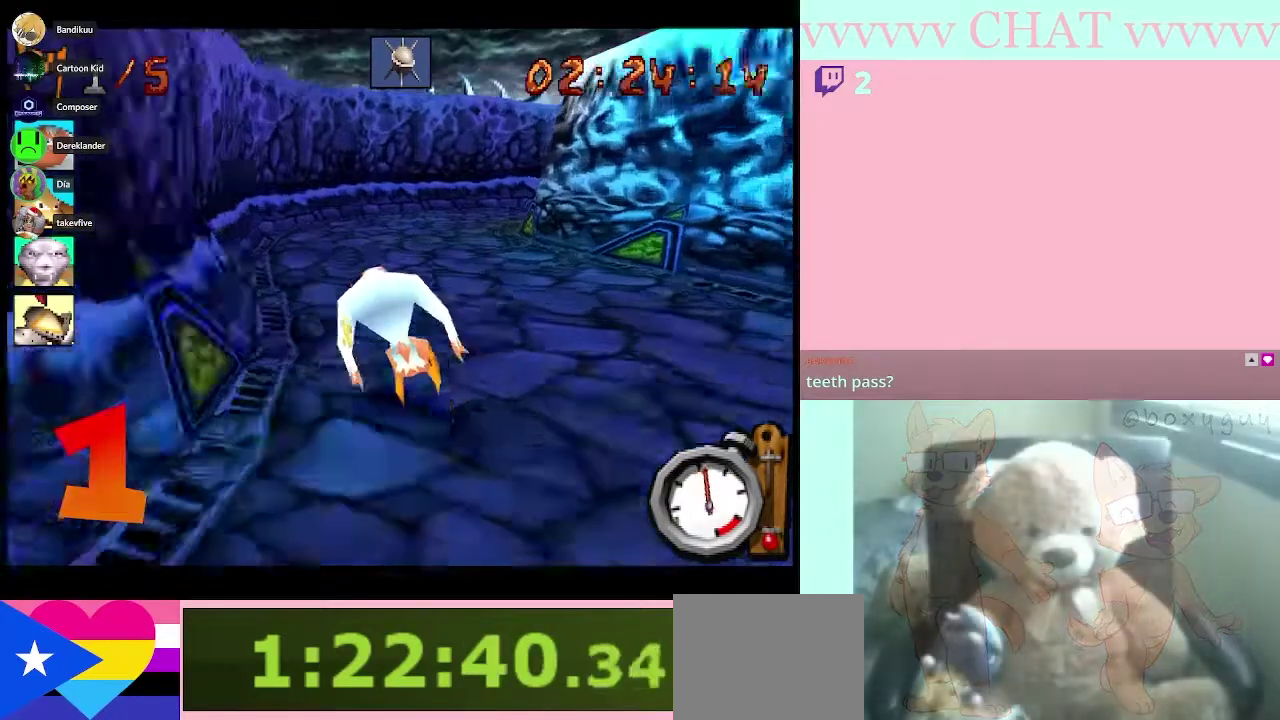
{"buttons": ["R1"], "left_stick": "right", "right_stick": "center", "events": [[450, "left_stick", "right"]]}
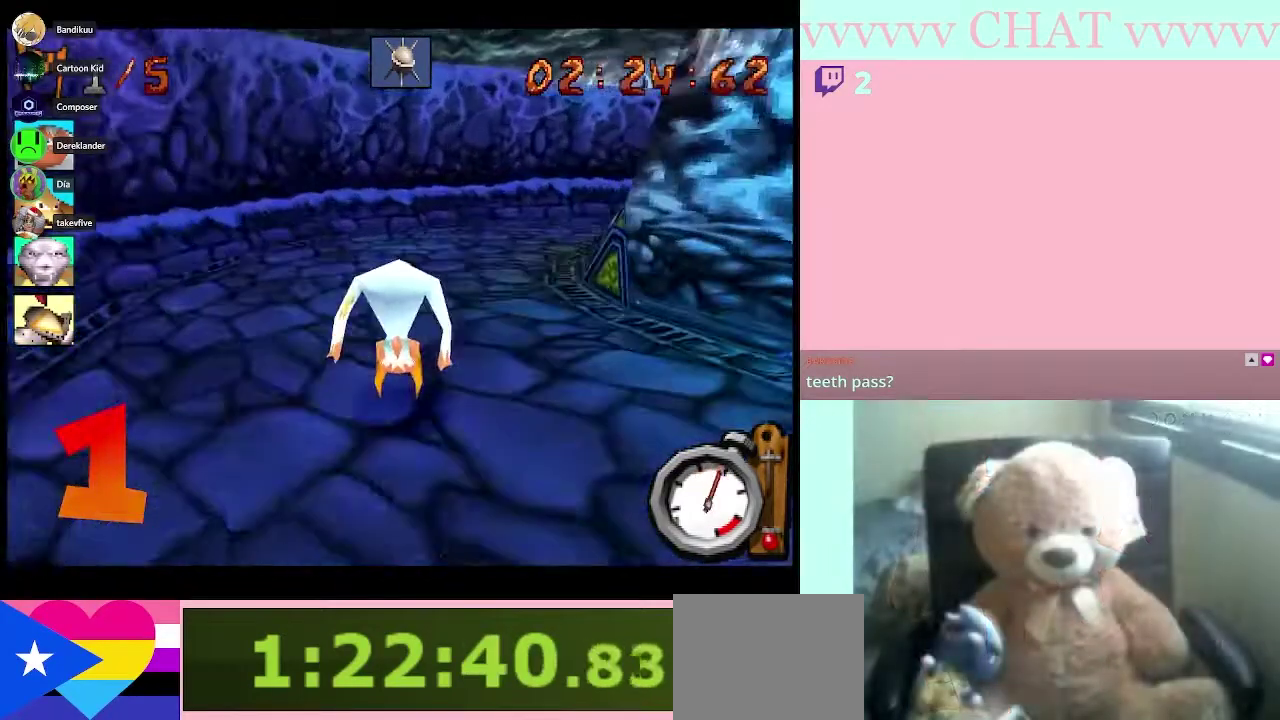
{"buttons": [], "left_stick": "down-right", "right_stick": "center", "events": [[67, "R1", "up"], [200, "left_stick", "down-right"]]}
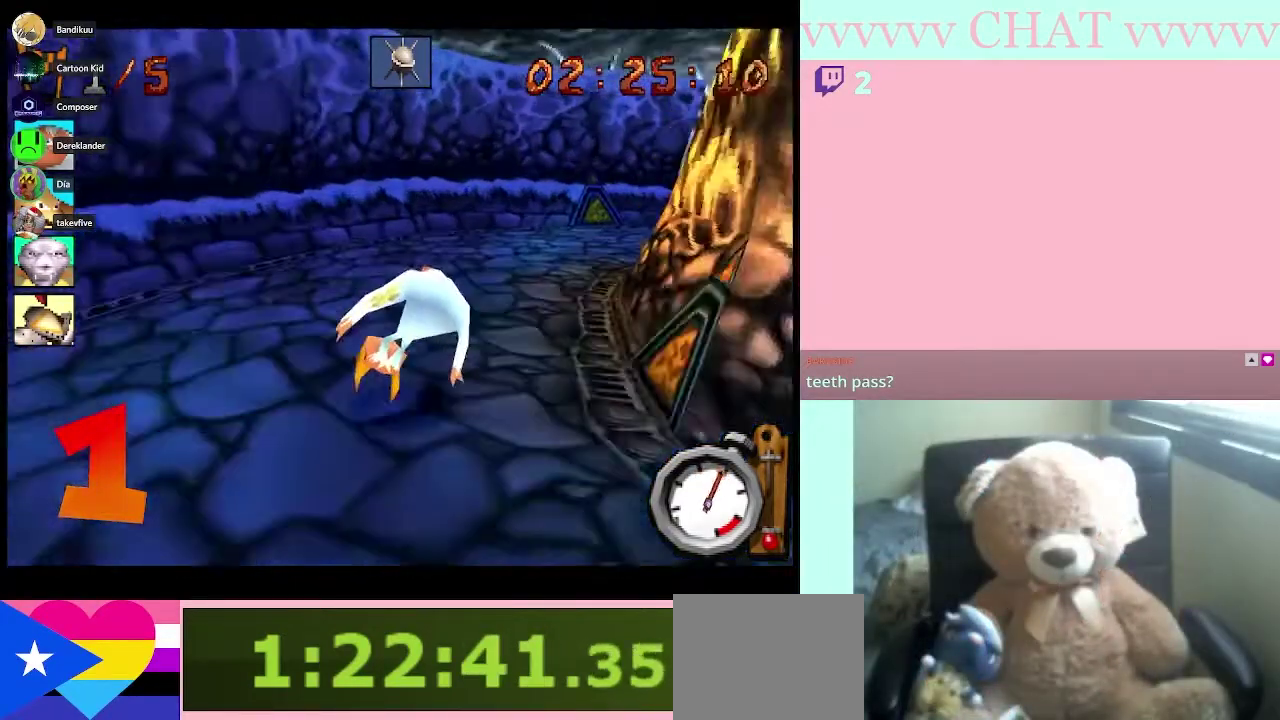
{"buttons": [], "left_stick": "right", "right_stick": "center", "events": [[217, "left_stick", "right"]]}
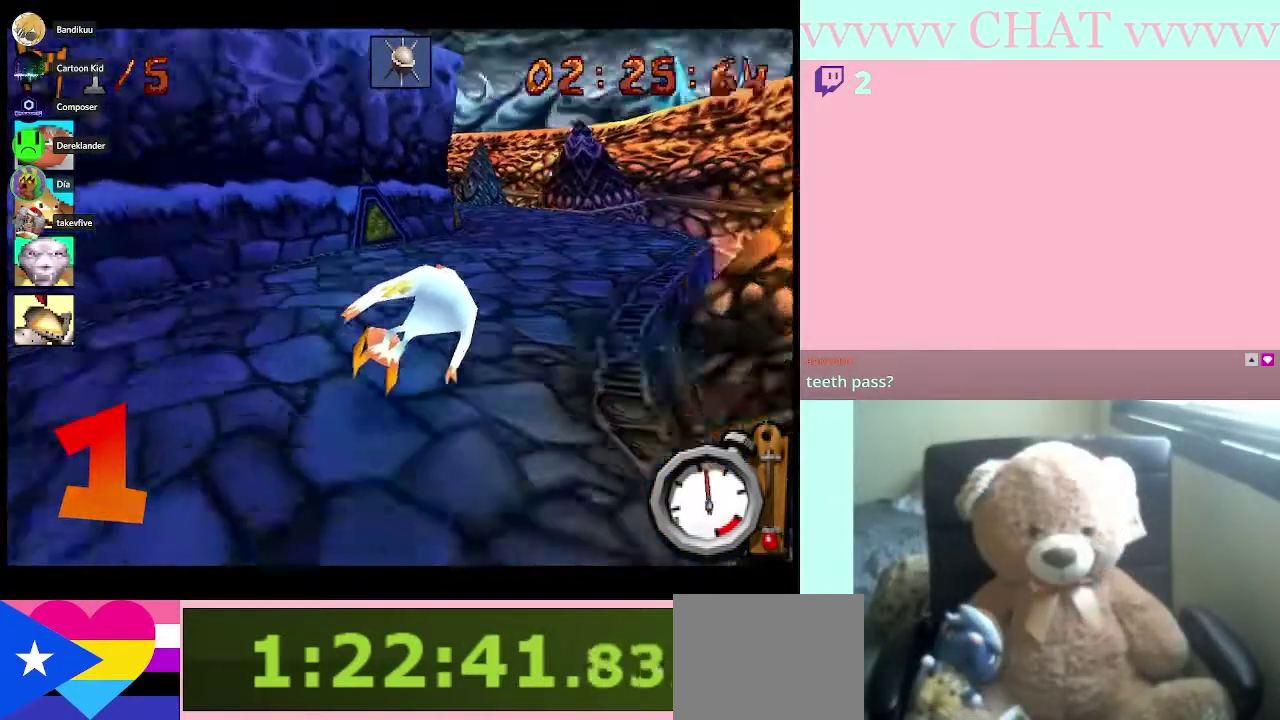
{"buttons": [], "left_stick": "center", "right_stick": "center", "events": [[100, "left_stick", "center"]]}
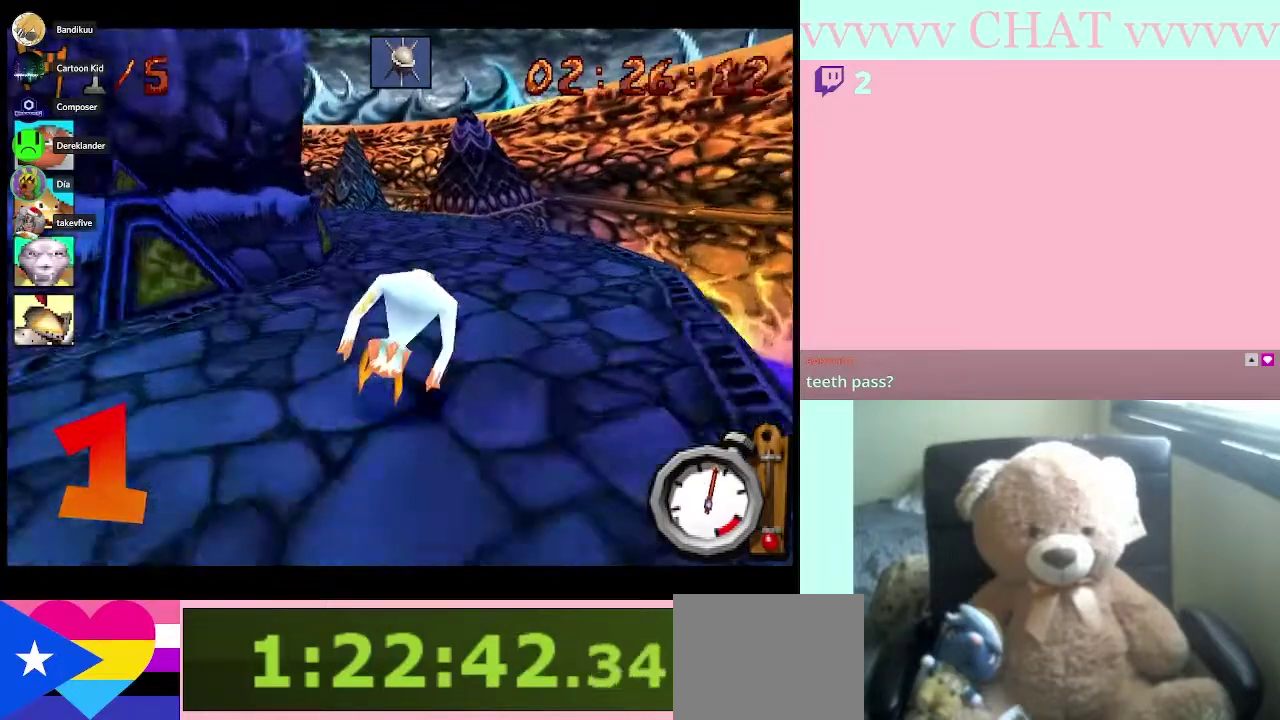
{"buttons": [], "left_stick": "left", "right_stick": "center", "events": [[317, "left_stick", "left"]]}
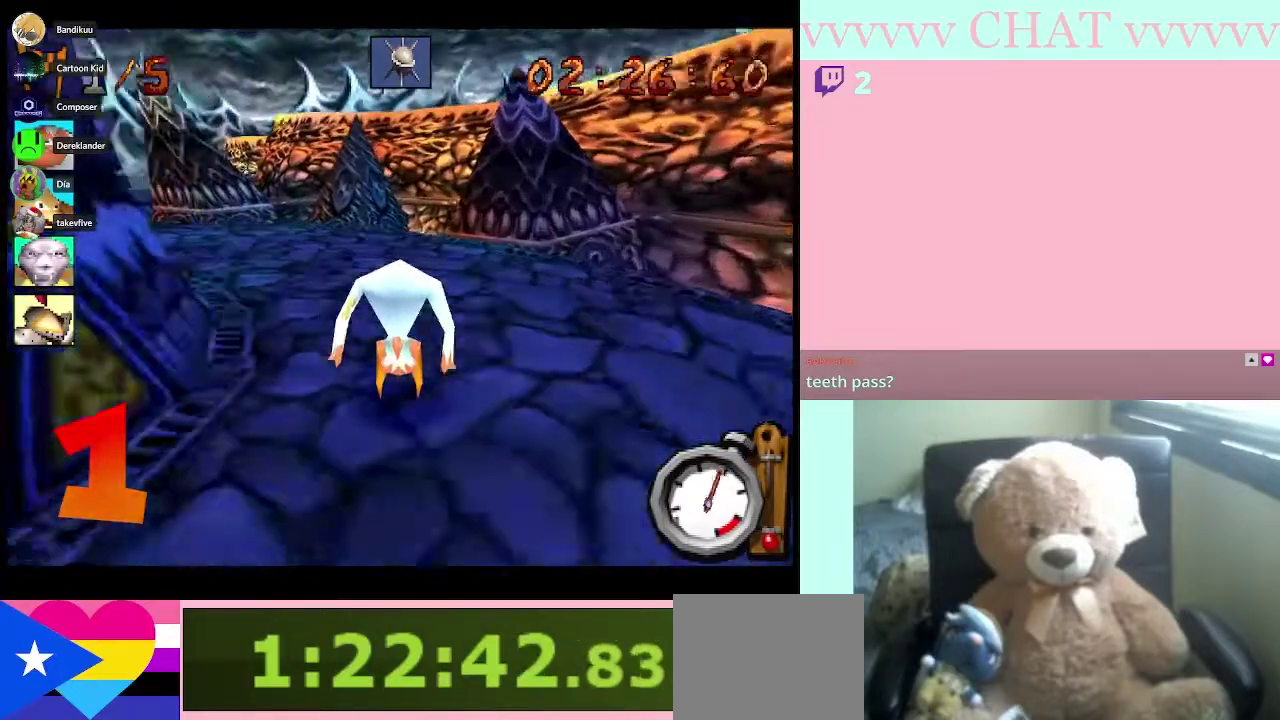
{"buttons": [], "left_stick": "left", "right_stick": "center", "events": []}
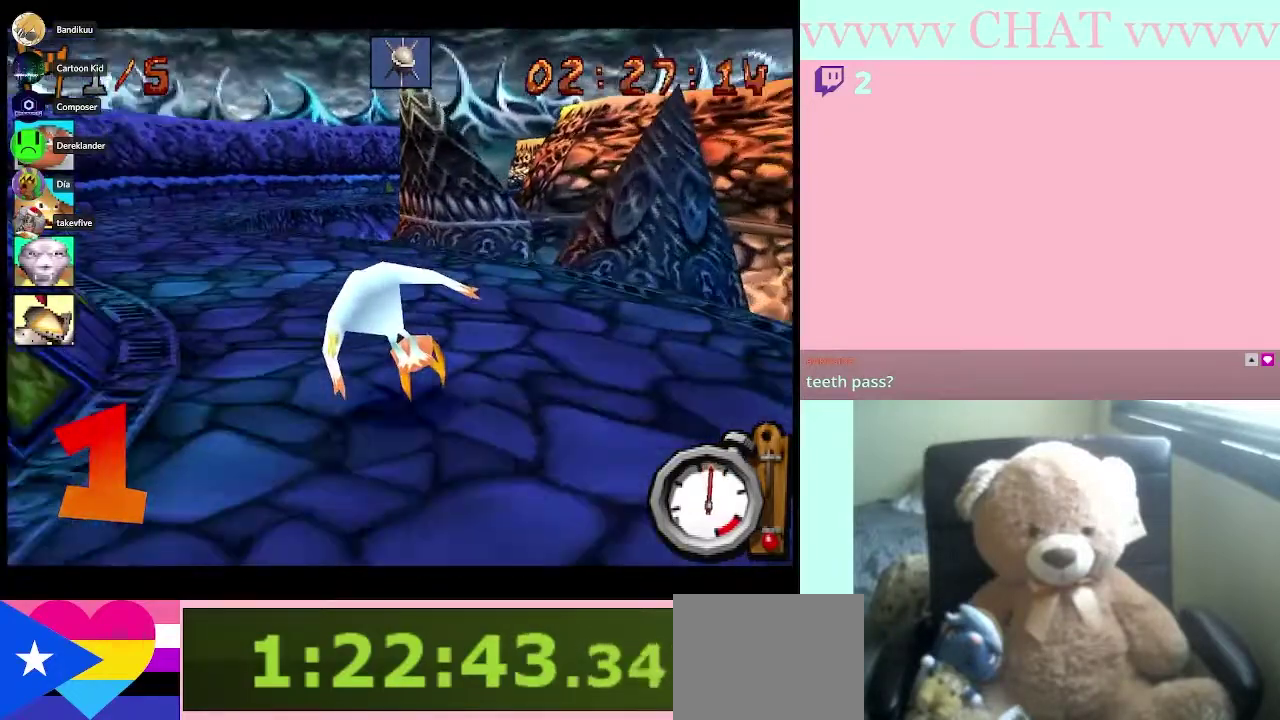
{"buttons": [], "left_stick": "left", "right_stick": "center", "events": []}
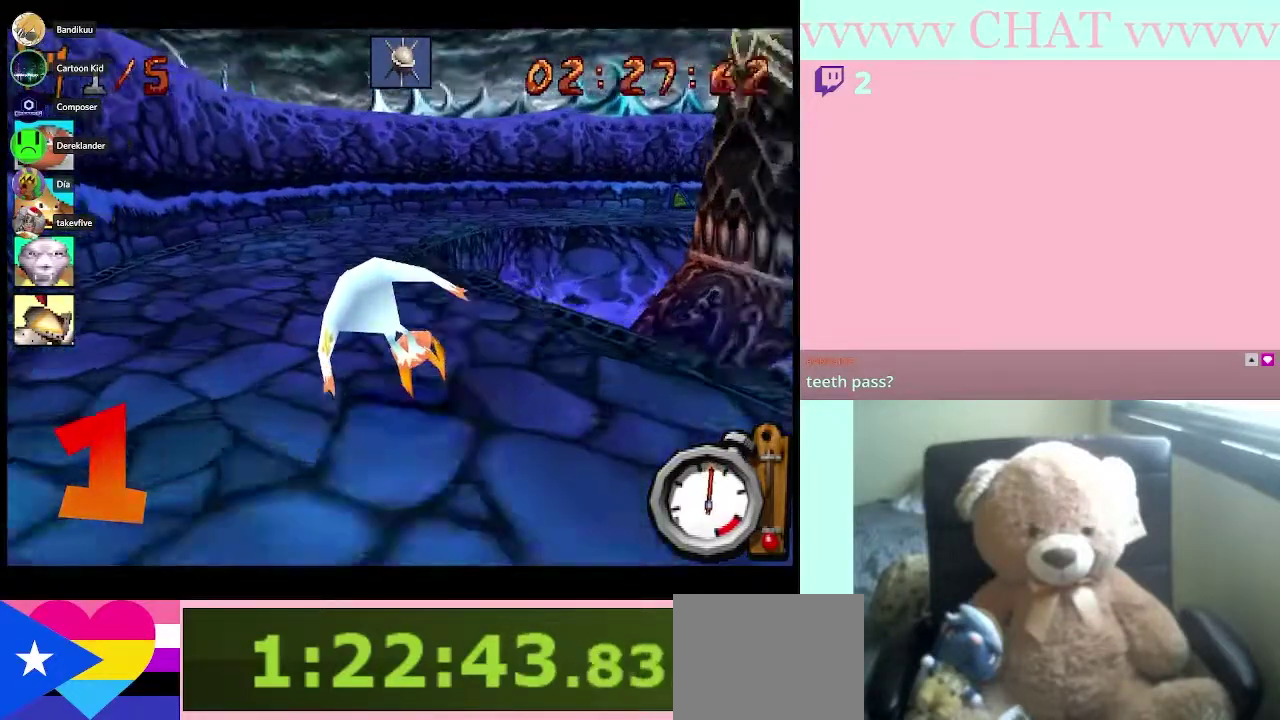
{"buttons": [], "left_stick": "down-right", "right_stick": "center", "events": [[33, "left_stick", "center"], [300, "left_stick", "right"], [417, "left_stick", "center"], [483, "left_stick", "down-right"]]}
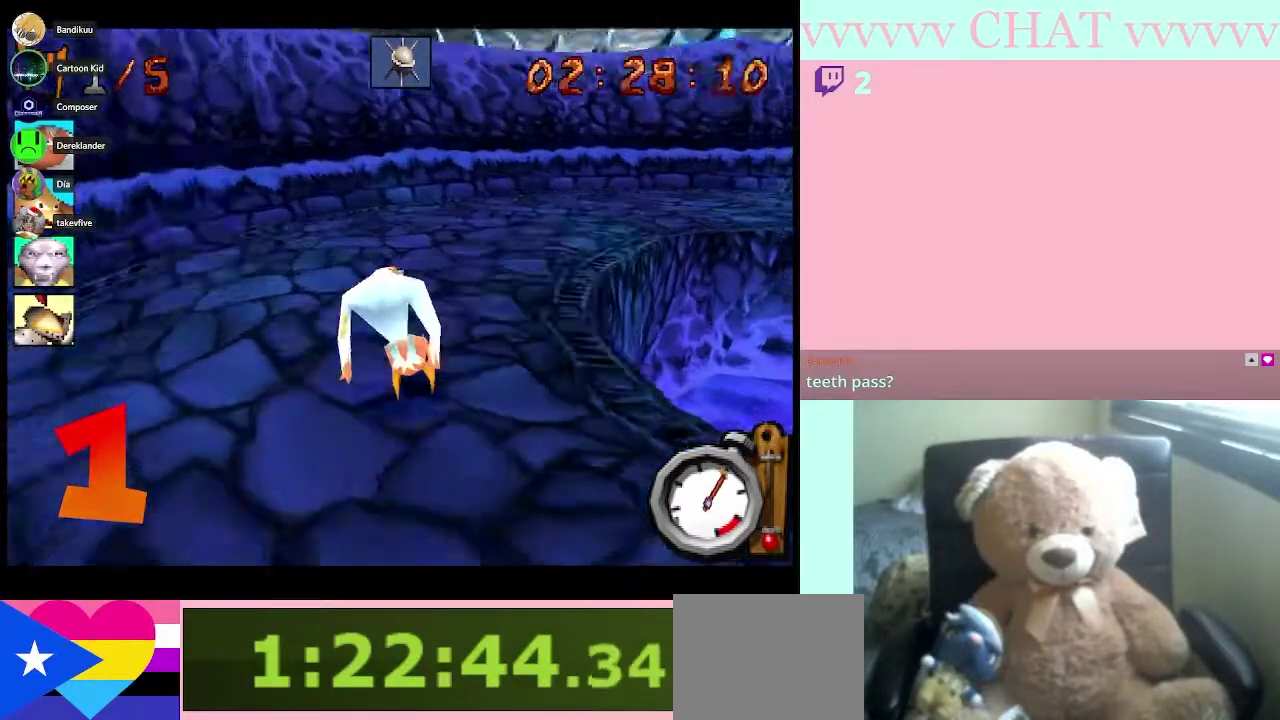
{"buttons": [], "left_stick": "right", "right_stick": "center"}
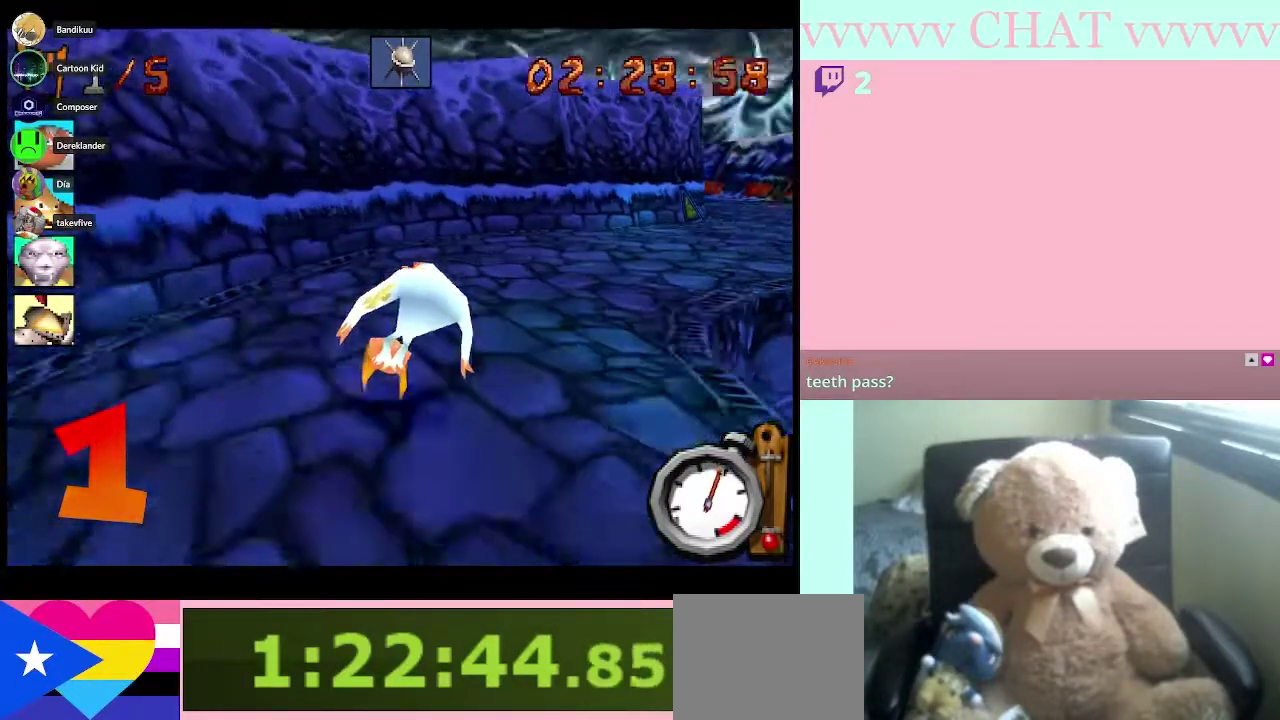
{"buttons": [], "left_stick": "down-right", "right_stick": "center"}
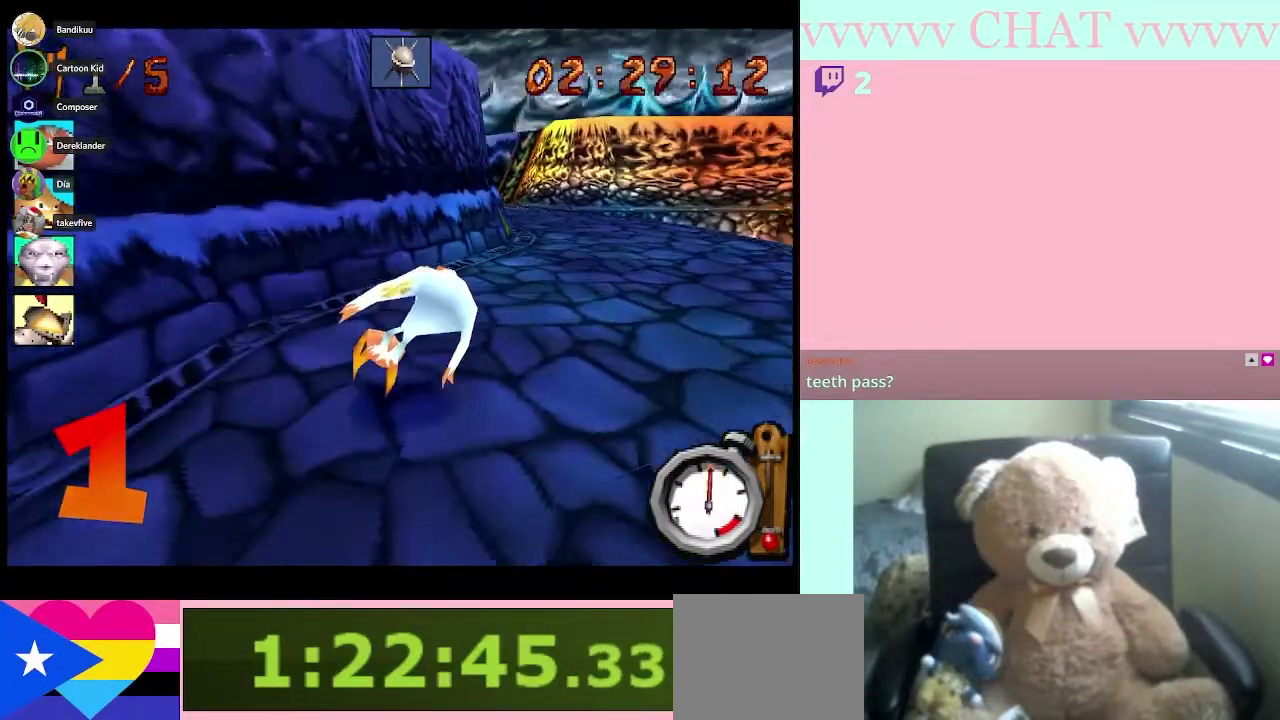
{"buttons": [], "left_stick": "center", "right_stick": "center", "events": [[417, "left_stick", "center"]]}
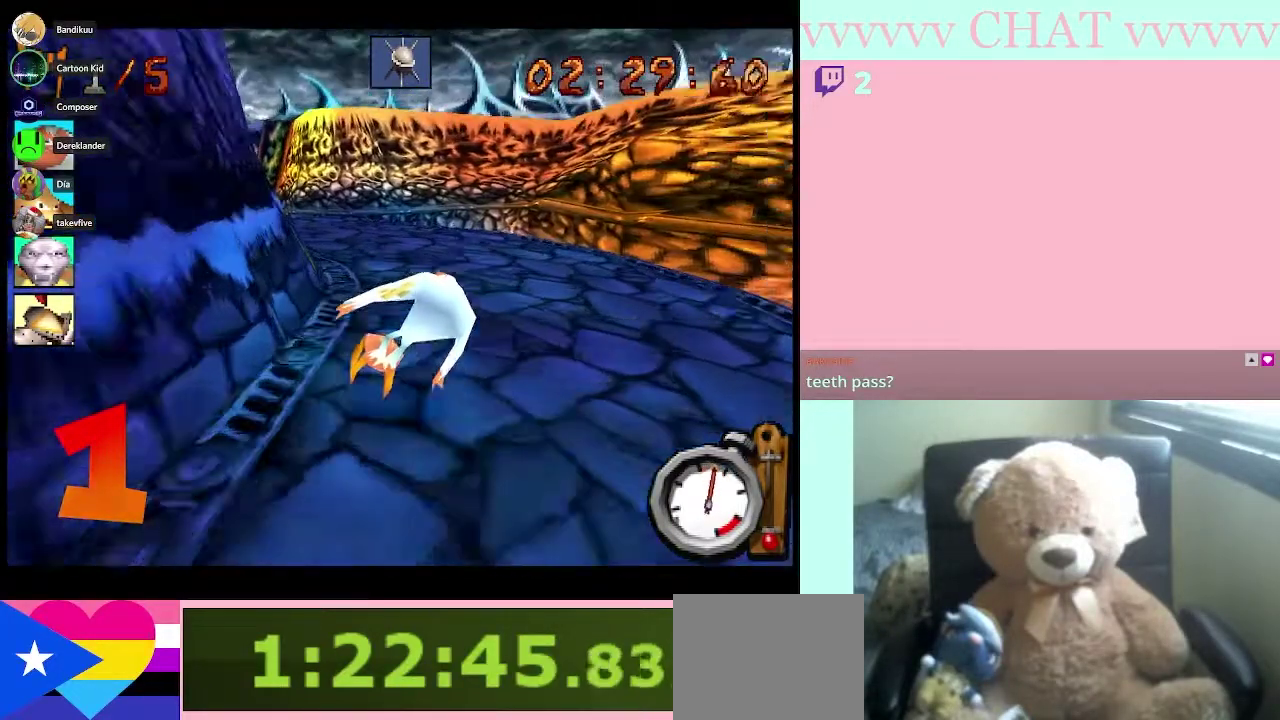
{"buttons": [], "left_stick": "left", "right_stick": "center", "events": [[17, "left_stick", "left"]]}
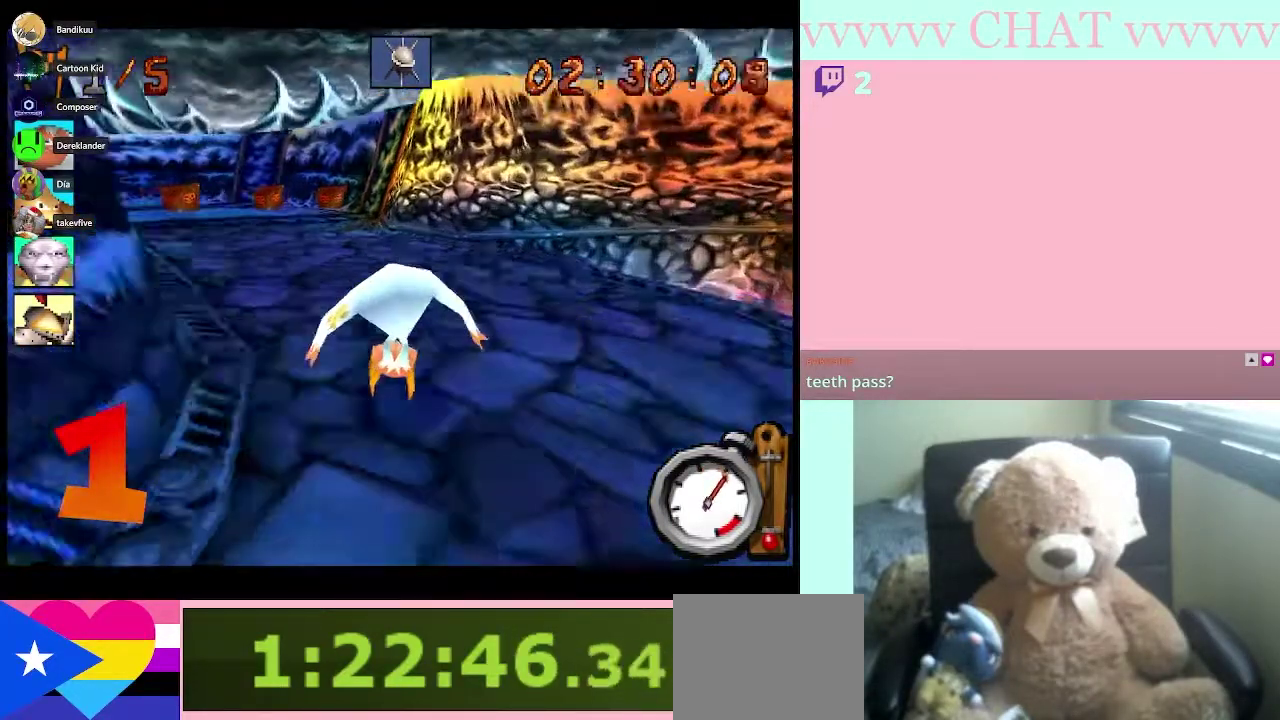
{"buttons": [], "left_stick": "left", "right_stick": "center", "events": []}
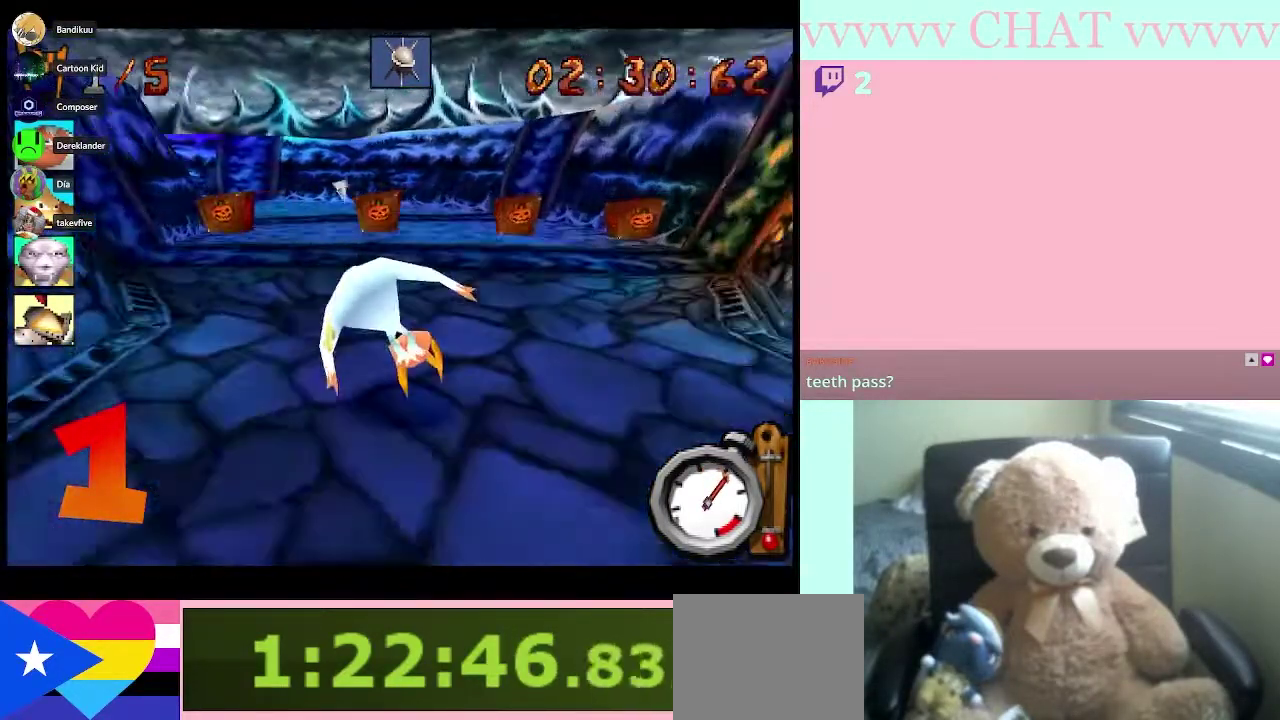
{"buttons": [], "left_stick": "left", "right_stick": "center", "events": [[67, "left_stick", "center"], [450, "left_stick", "left"]]}
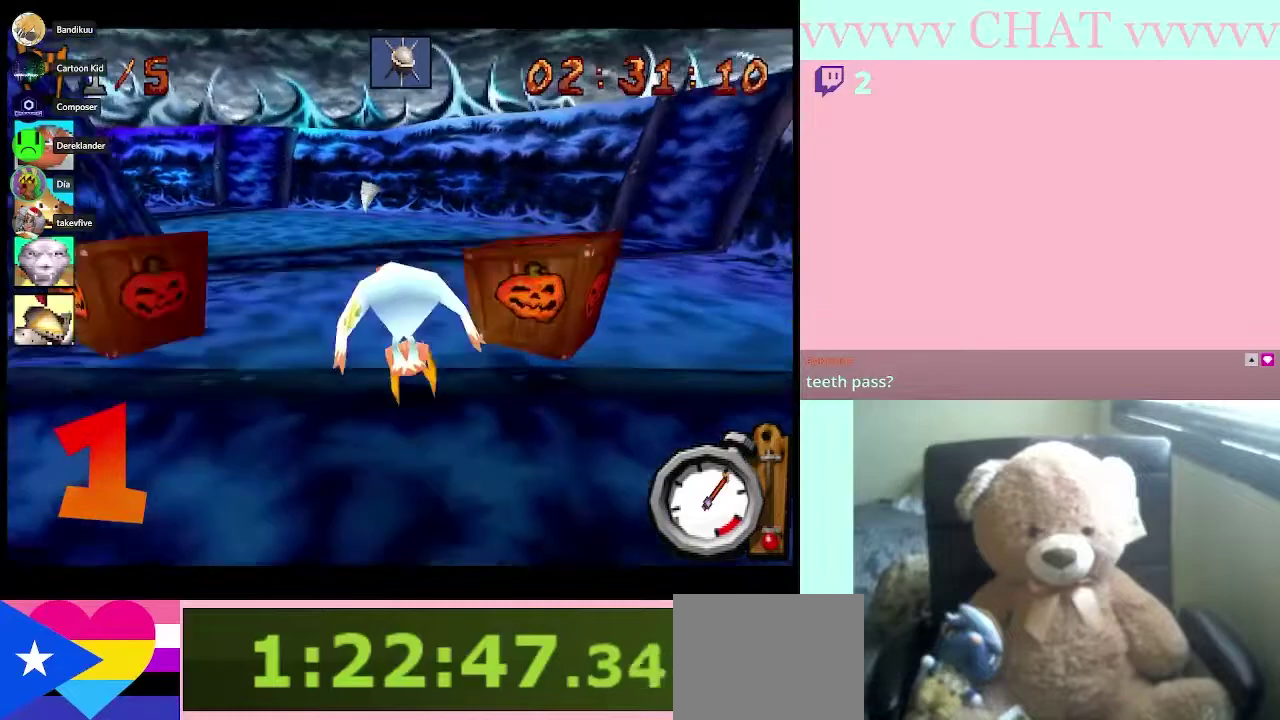
{"buttons": [], "left_stick": "left", "right_stick": "center", "events": []}
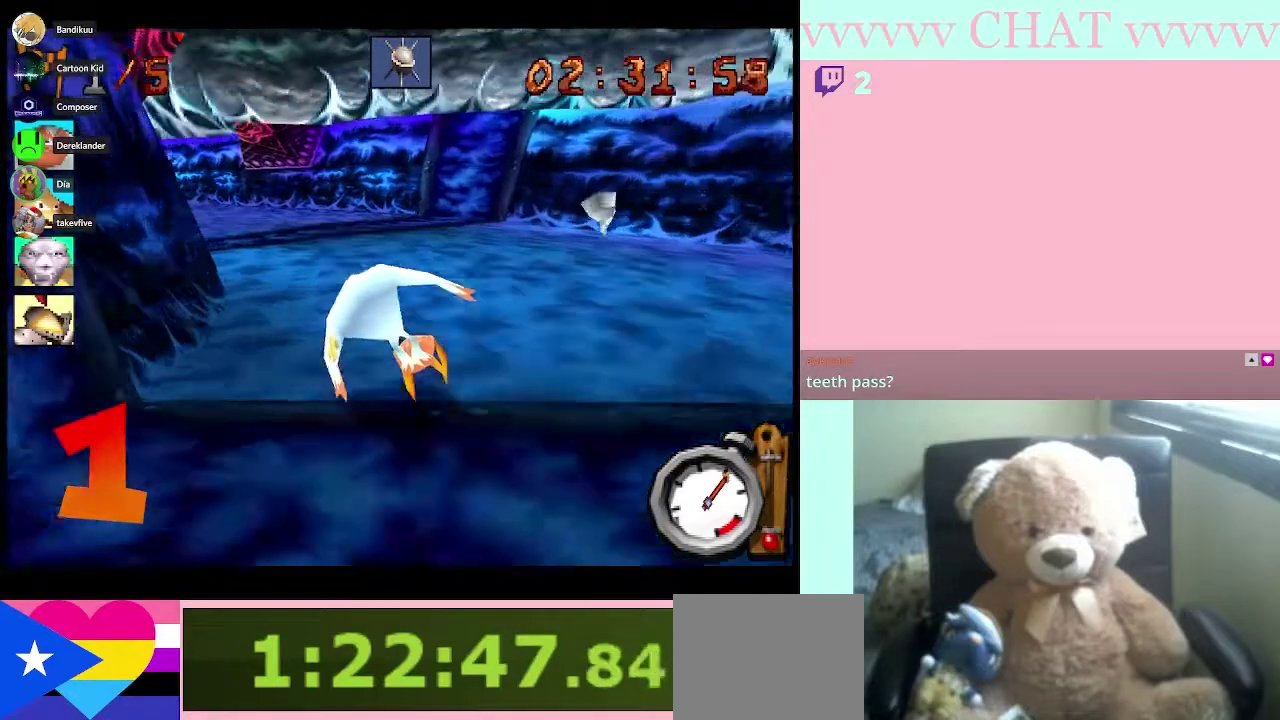
{"buttons": [], "left_stick": "left", "right_stick": "center", "events": [[117, "left_stick", "center"], [233, "left_stick", "left"]]}
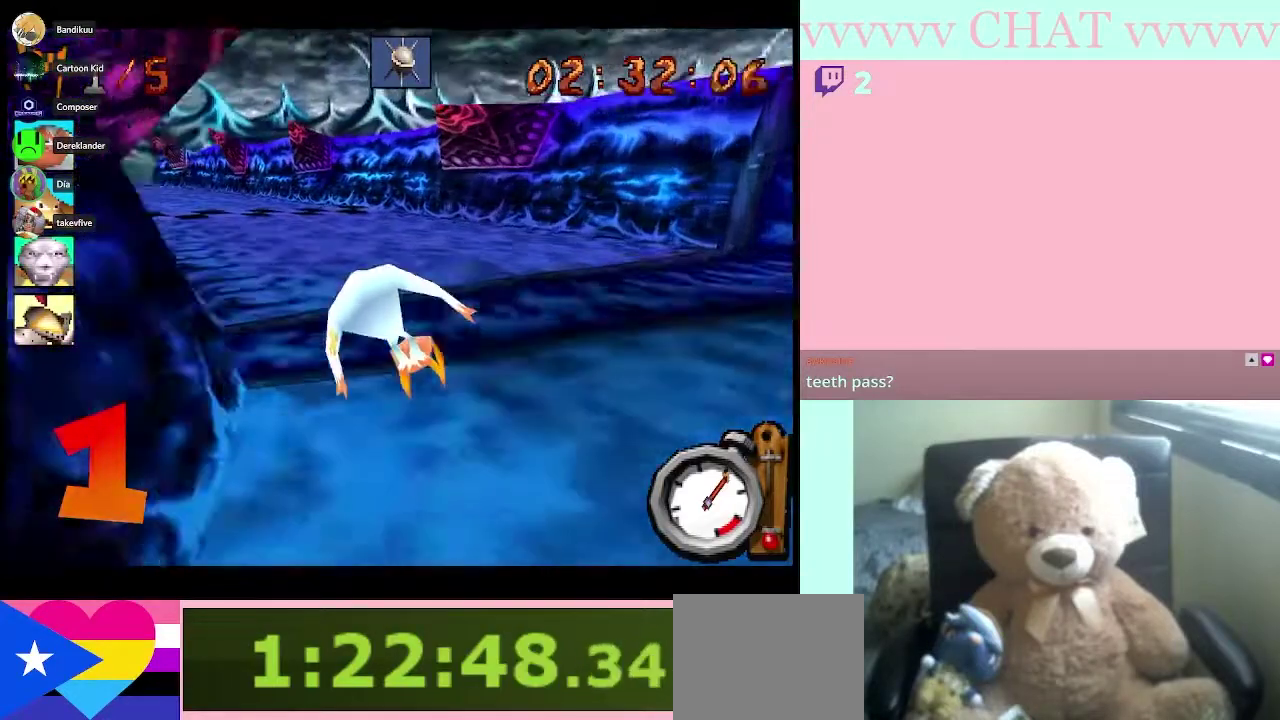
{"buttons": [], "left_stick": "center", "right_stick": "center", "events": [[300, "left_stick", "center"]]}
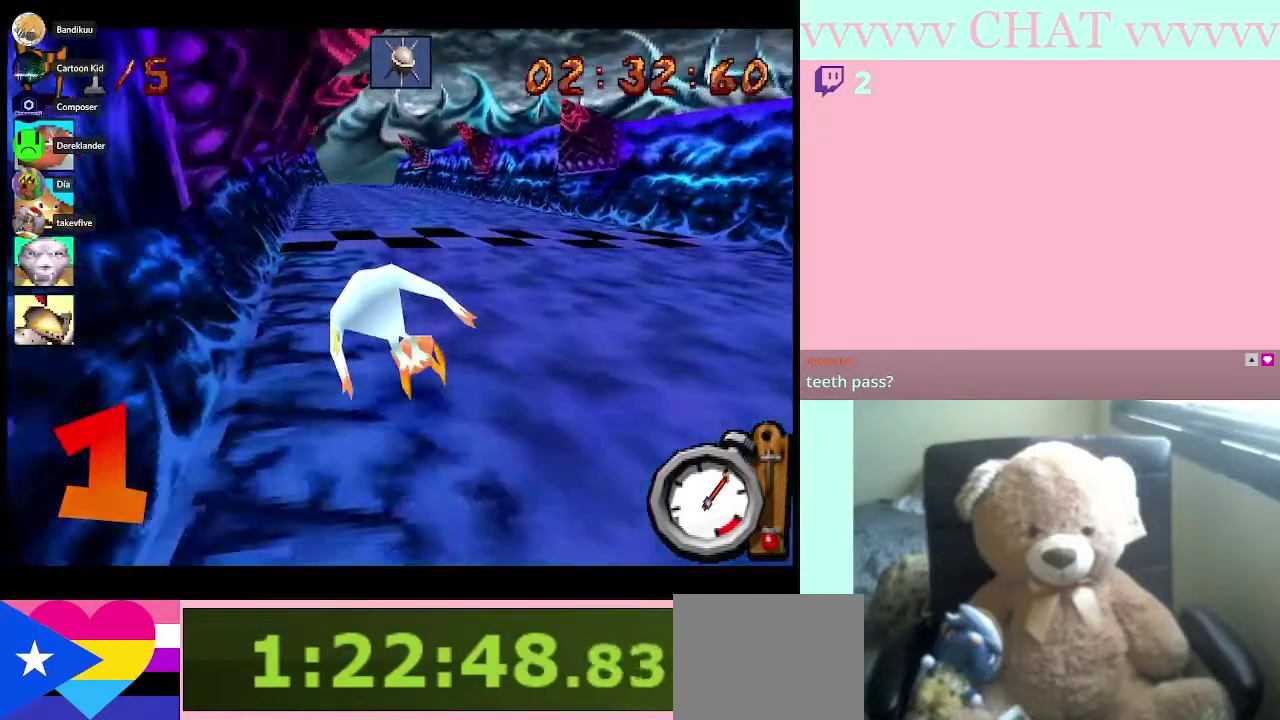
{"buttons": [], "left_stick": "center", "right_stick": "center", "events": [[100, "left_stick", "right"], [200, "left_stick", "center"]]}
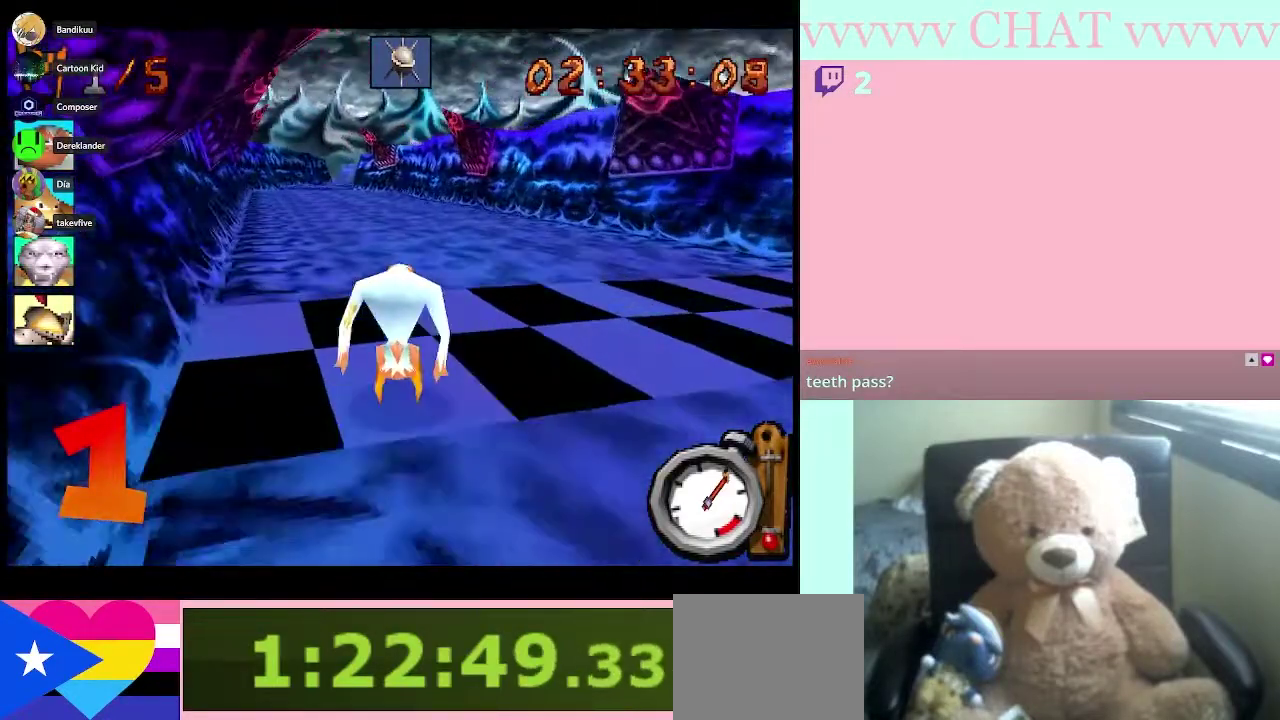
{"buttons": [], "left_stick": "center", "right_stick": "center", "events": []}
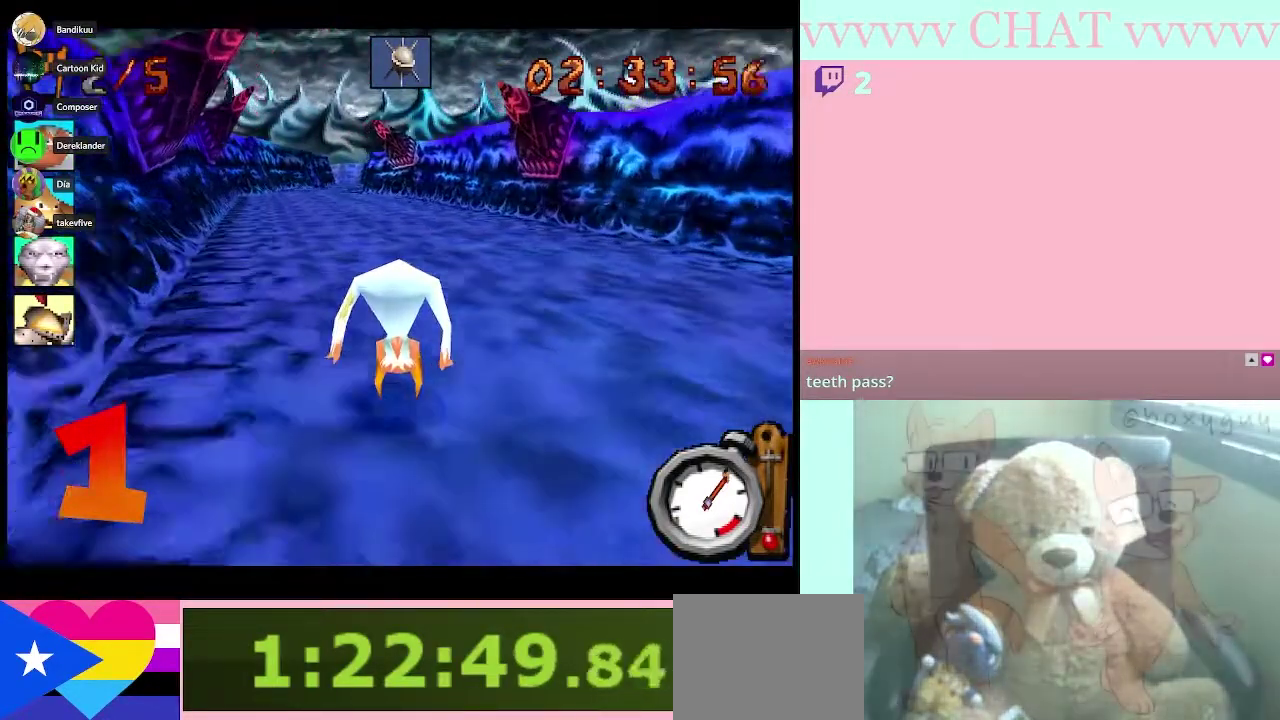
{"buttons": [], "left_stick": "center", "right_stick": "center", "events": []}
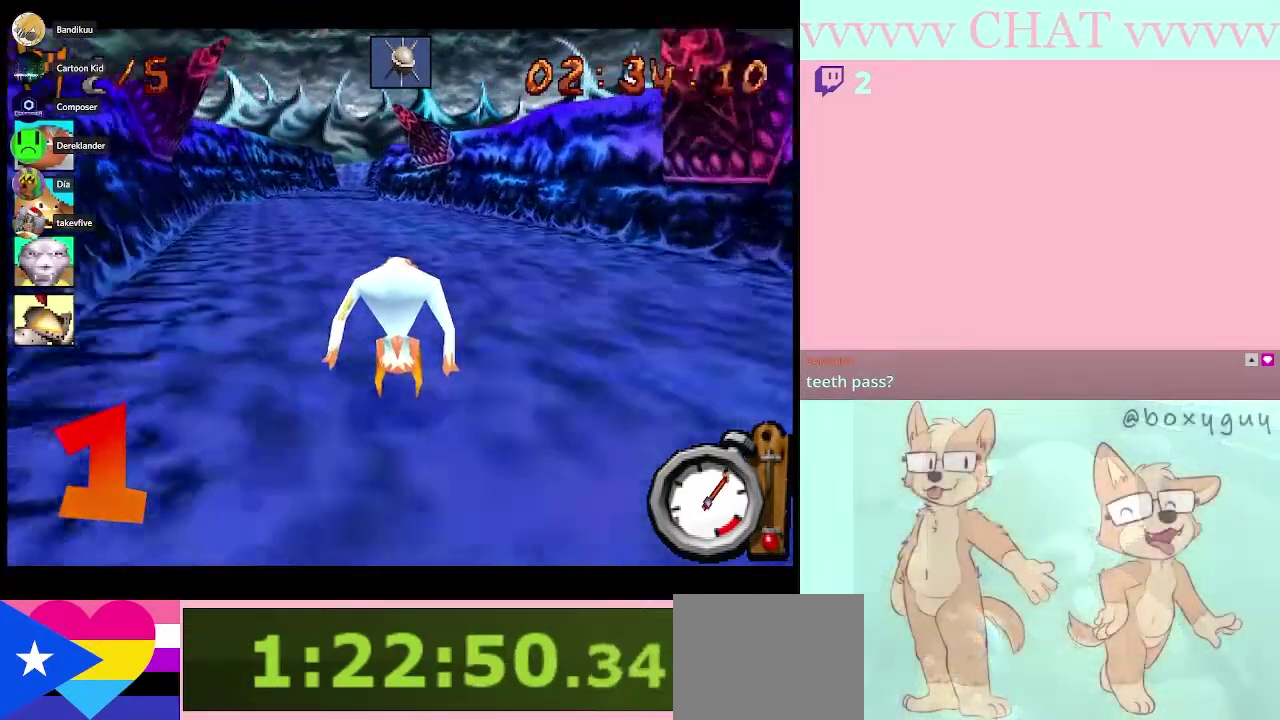
{"buttons": [], "left_stick": "left", "right_stick": "center", "events": [[433, "left_stick", "left"]]}
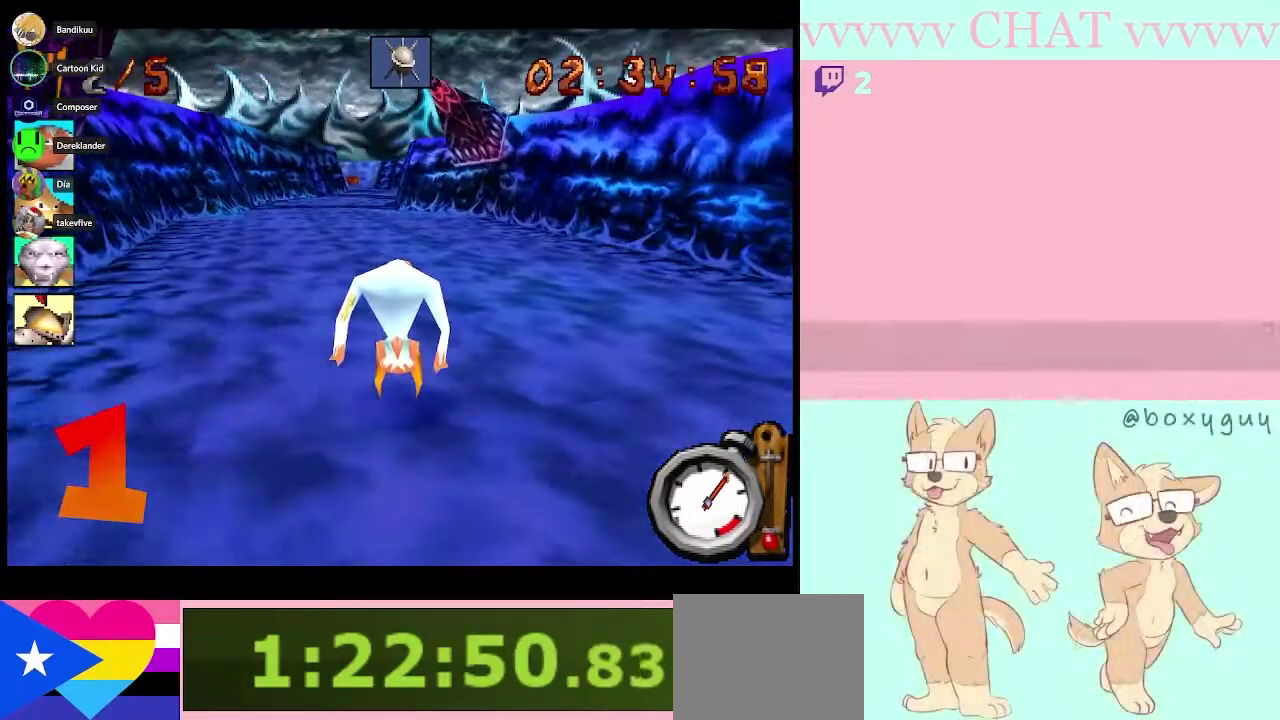
{"buttons": [], "left_stick": "center", "right_stick": "center", "events": [[33, "left_stick", "center"]]}
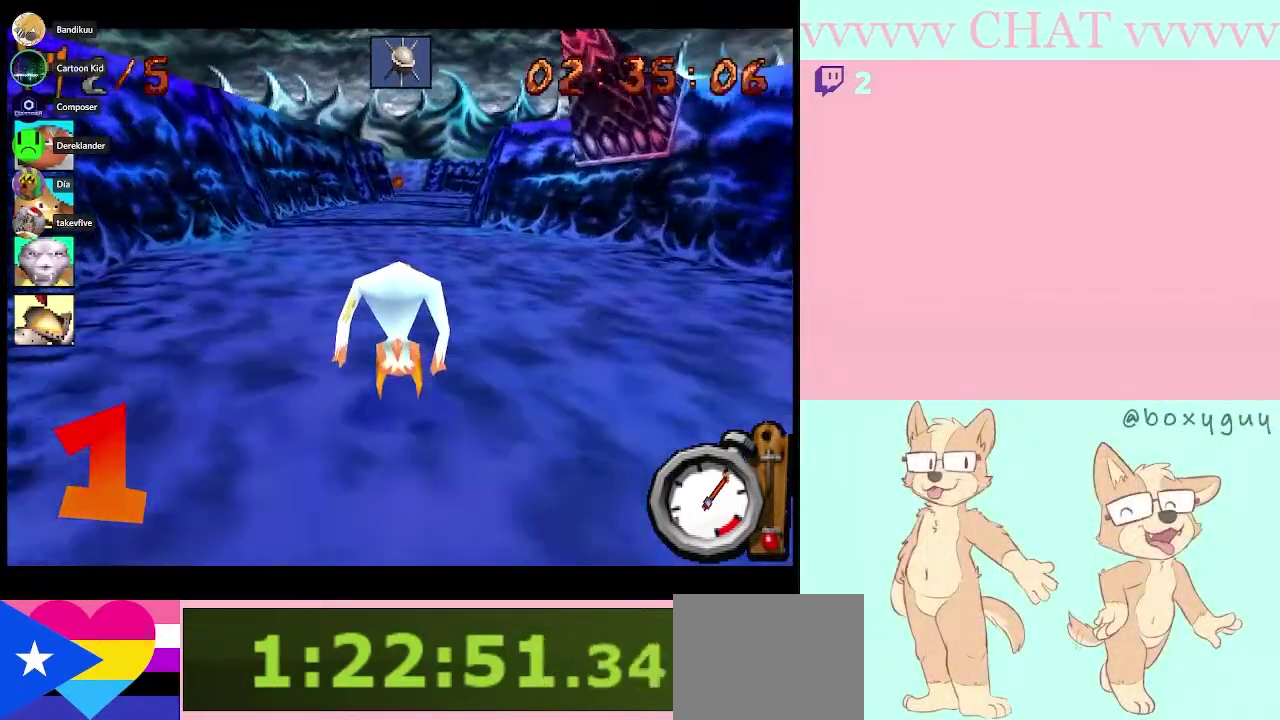
{"buttons": [], "left_stick": "right", "right_stick": "center", "events": [[133, "left_stick", "right"]]}
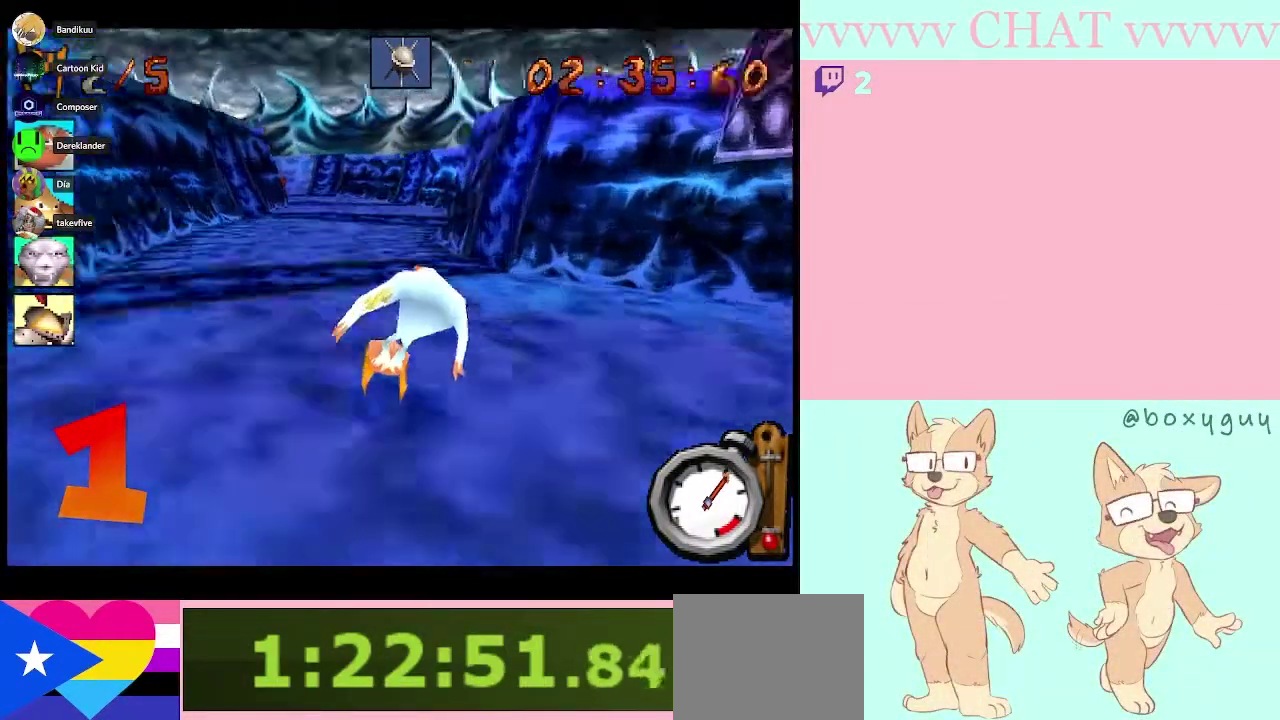
{"buttons": [], "left_stick": "center", "right_stick": "center", "events": [[17, "left_stick", "center"]]}